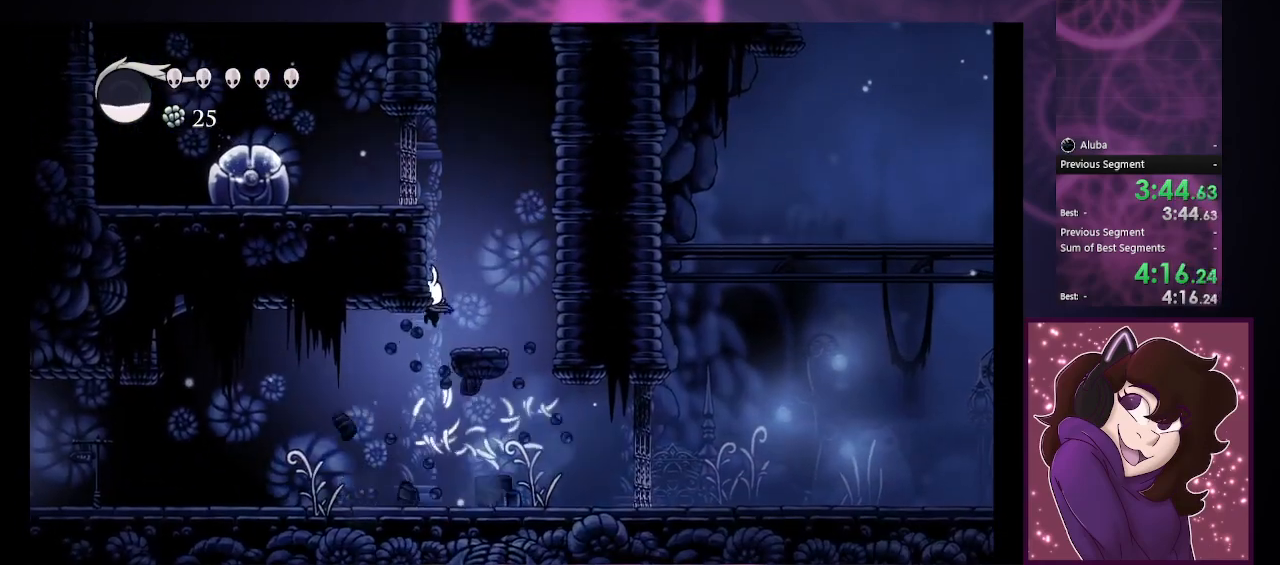
Gameplay with a controller (PlayStation layout); each line is a JSON object with the inputs held at the frame after it. "events" lists button and stick changes between this image and that frame as [ms after this image, input, new state], when the widget could be followed in between. Not read: right_stick.
{"buttons": [], "left_stick": "down-left", "events": []}
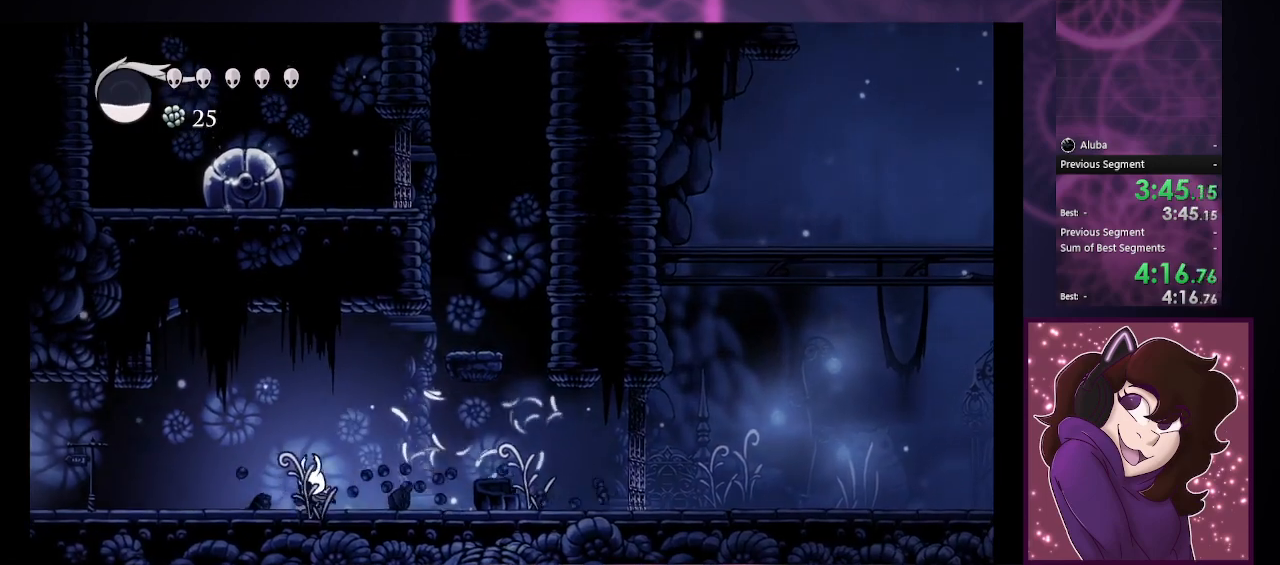
{"buttons": [], "left_stick": "down-left", "events": []}
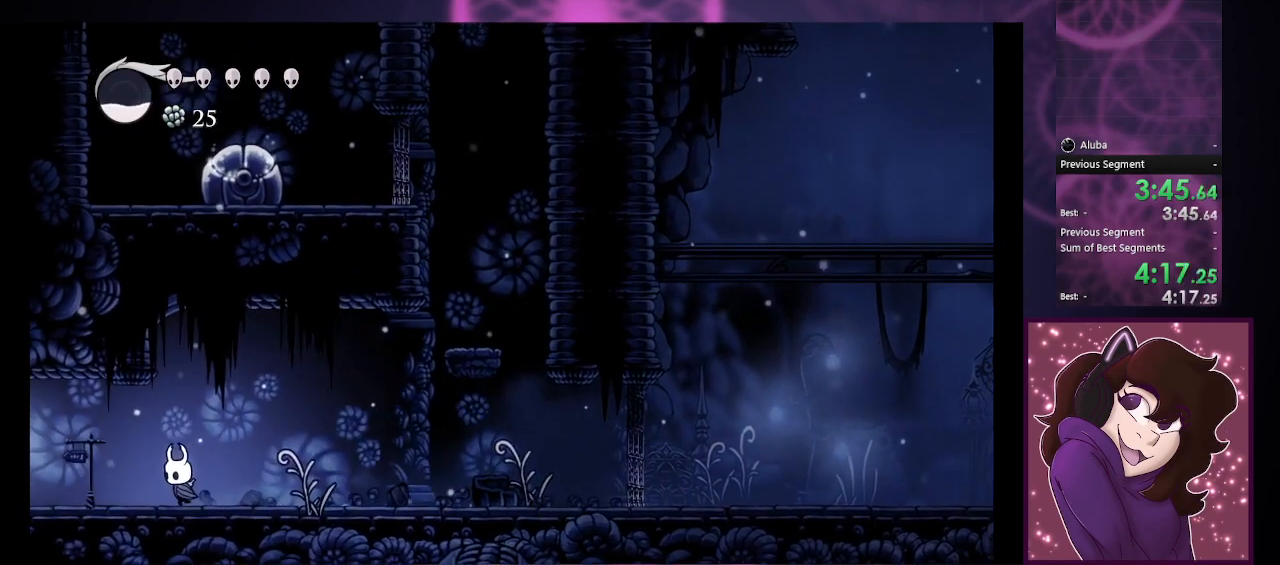
{"buttons": [], "left_stick": "down-left", "events": []}
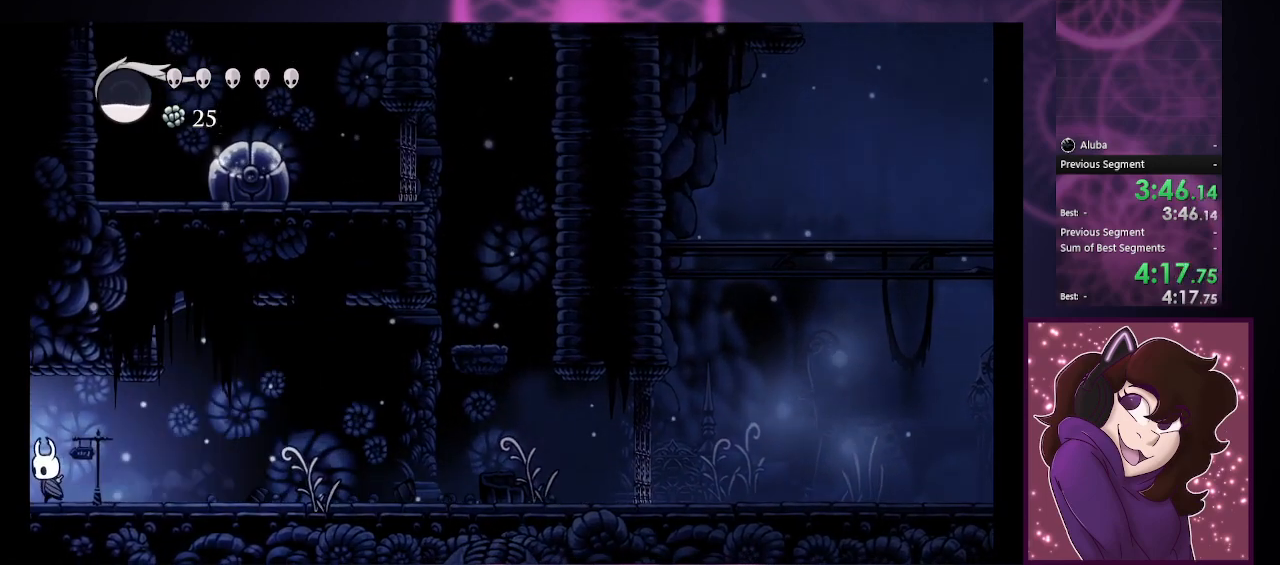
{"buttons": [], "left_stick": "down-left", "events": []}
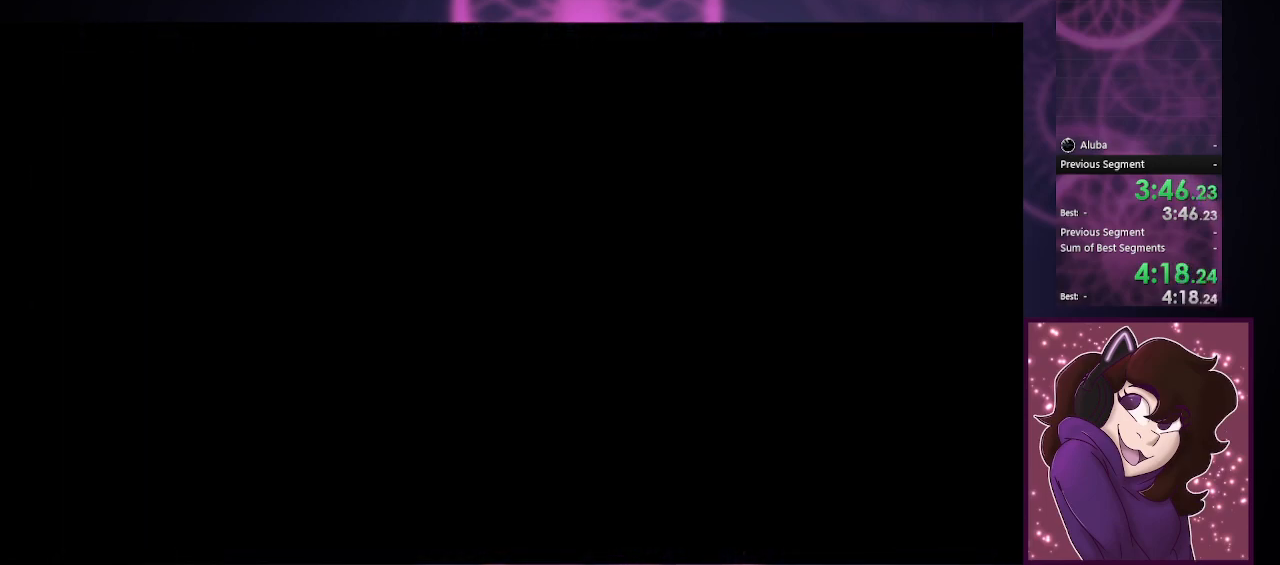
{"buttons": [], "left_stick": "center", "events": [[433, "left_stick", "center"]]}
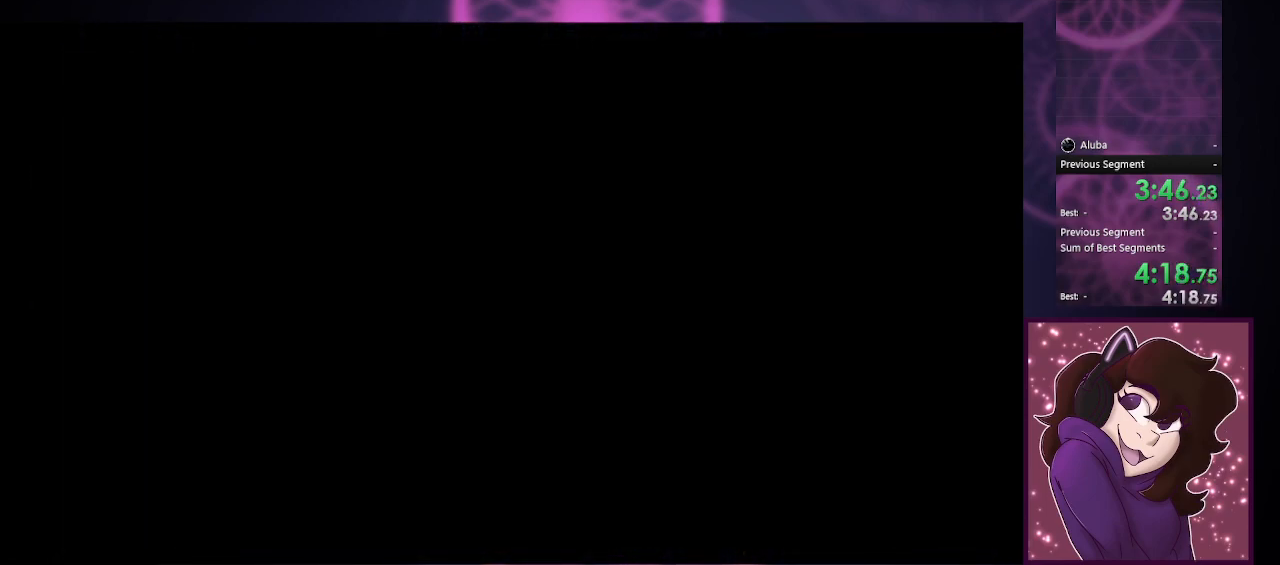
{"buttons": [], "left_stick": "center", "events": []}
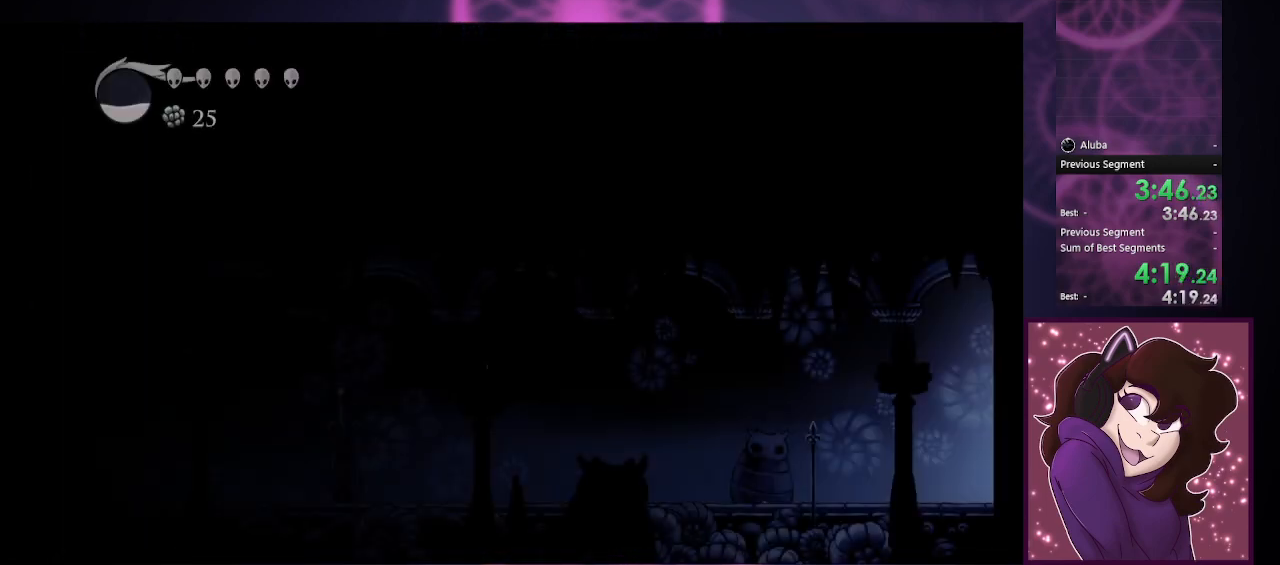
{"buttons": [], "left_stick": "left", "events": [[500, "left_stick", "left"]]}
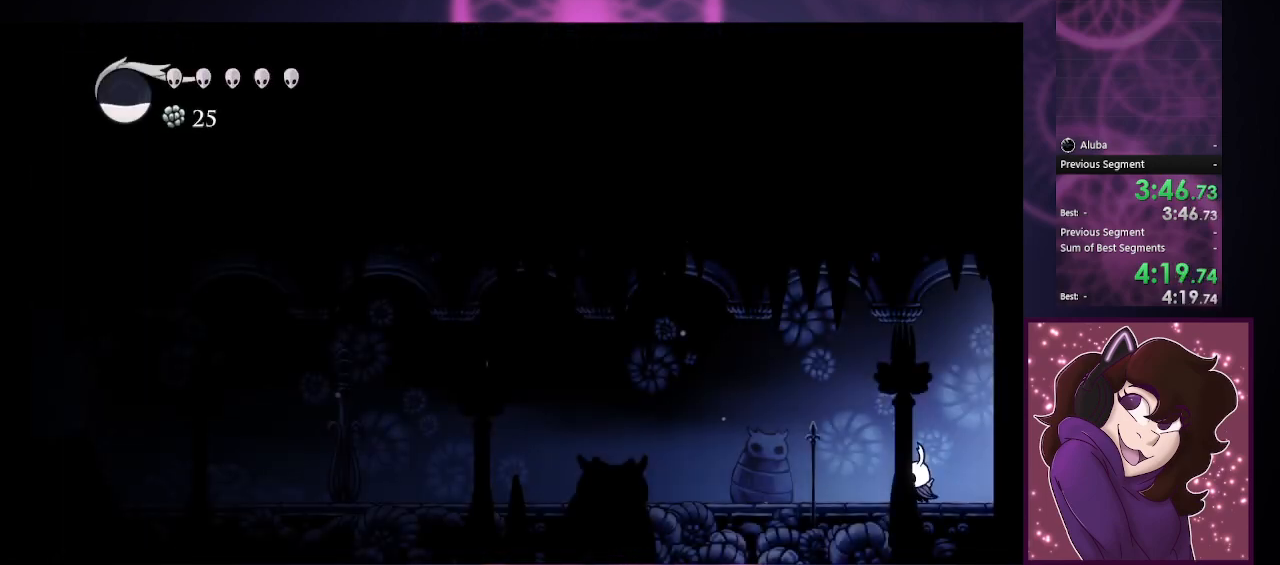
{"buttons": [], "left_stick": "left", "events": []}
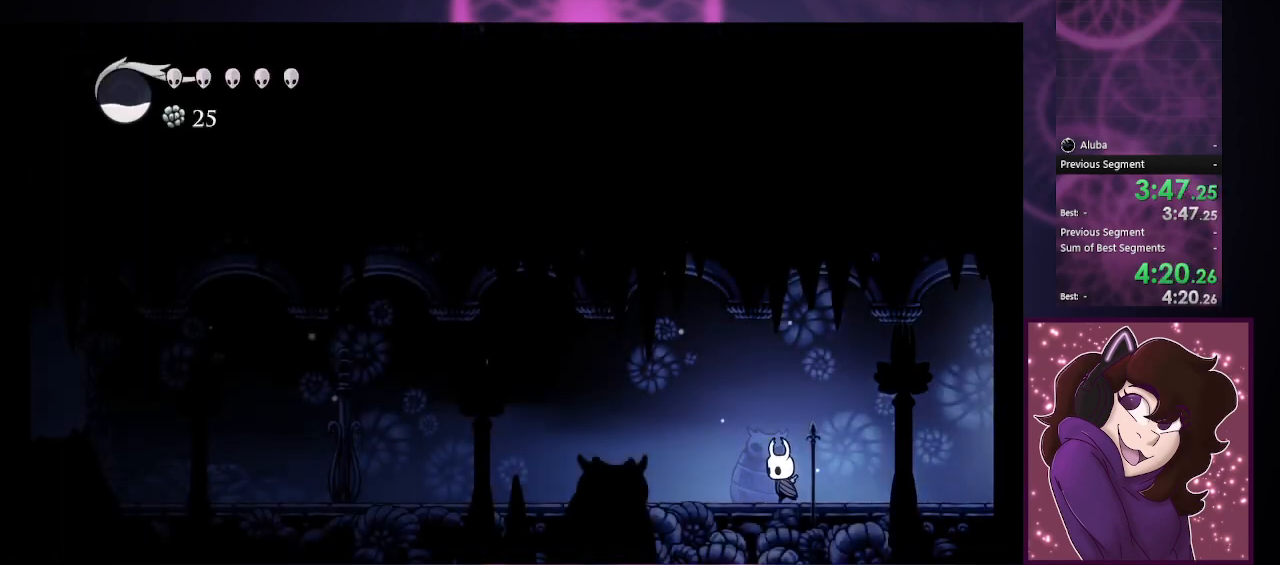
{"buttons": [], "left_stick": "left", "events": []}
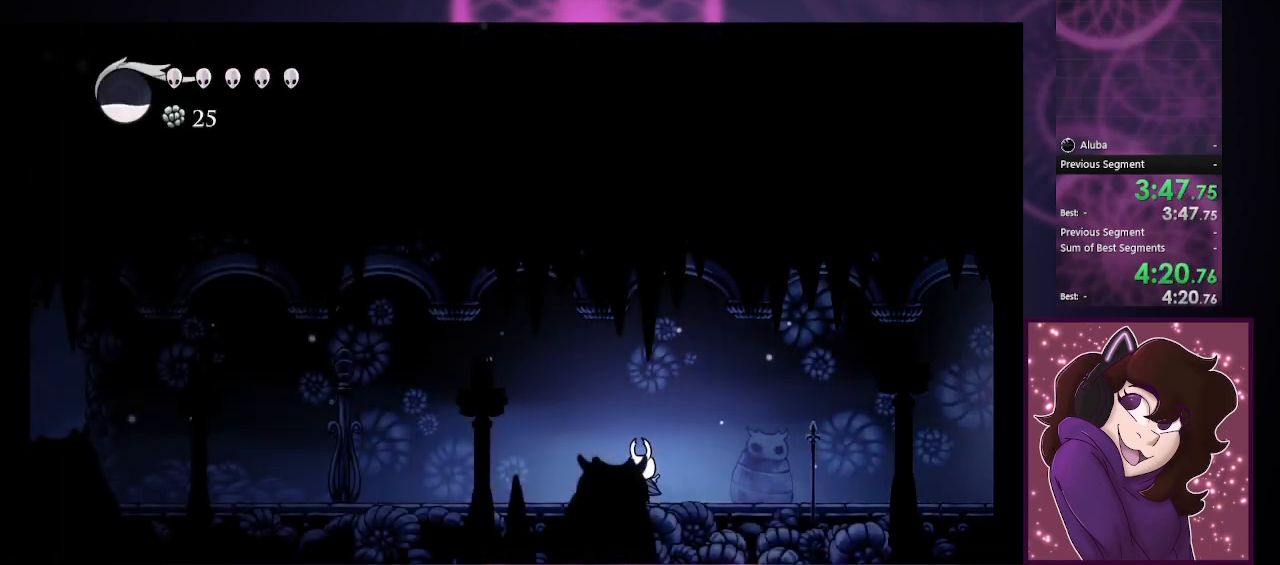
{"buttons": [], "left_stick": "left", "events": []}
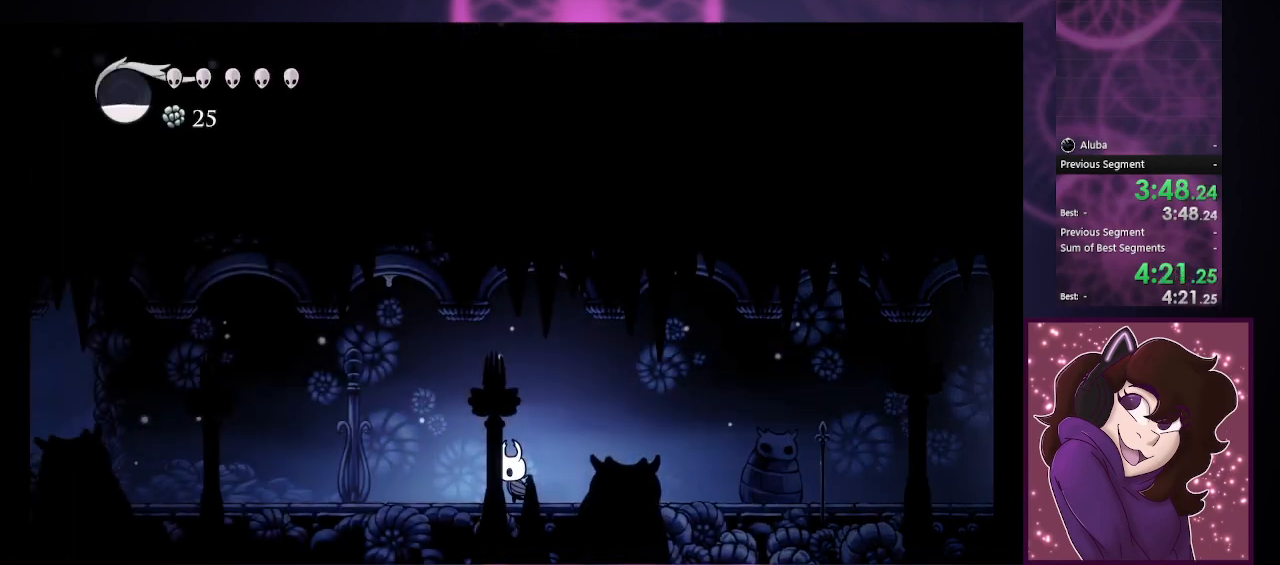
{"buttons": [], "left_stick": "left", "events": []}
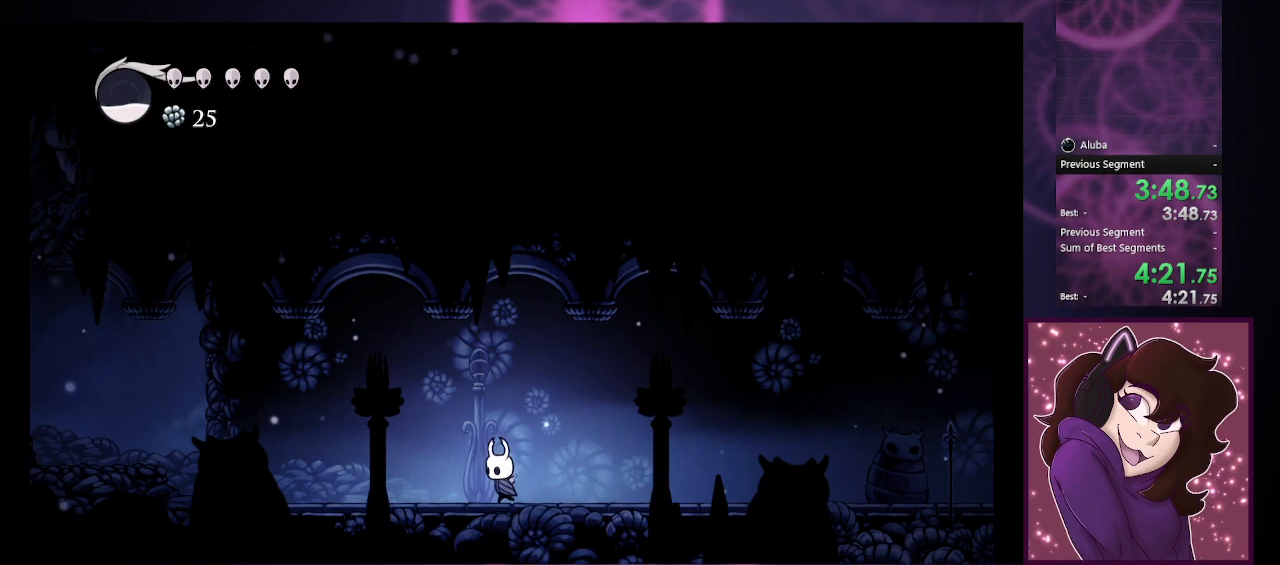
{"buttons": [], "left_stick": "left", "events": []}
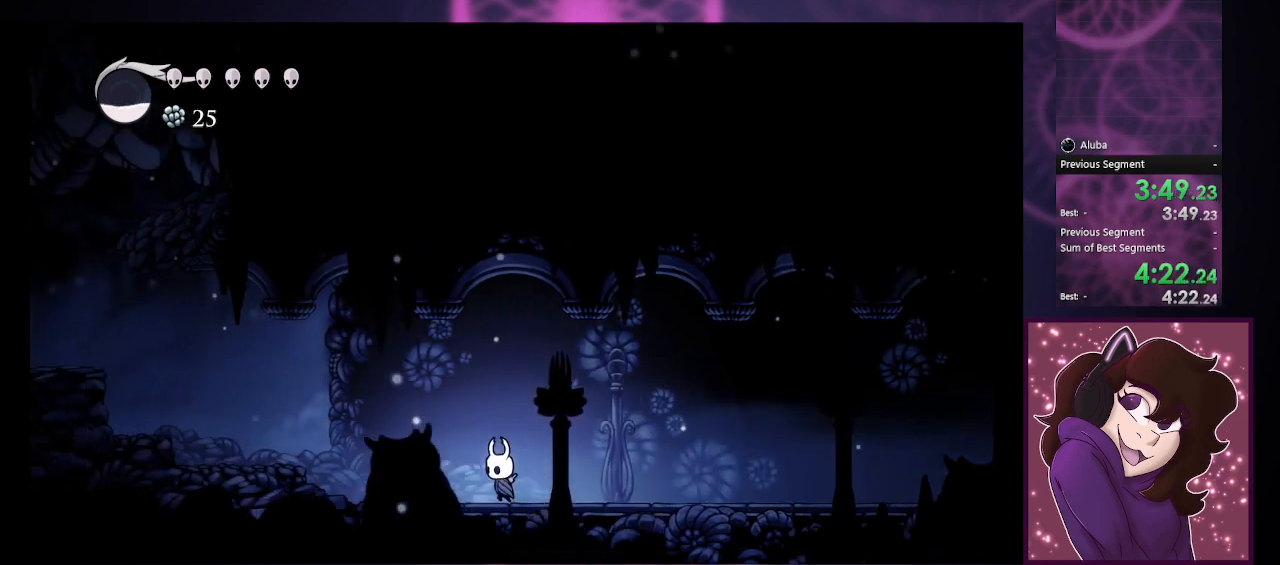
{"buttons": ["CIRCLE"], "left_stick": "left", "events": [[467, "CIRCLE", "down"]]}
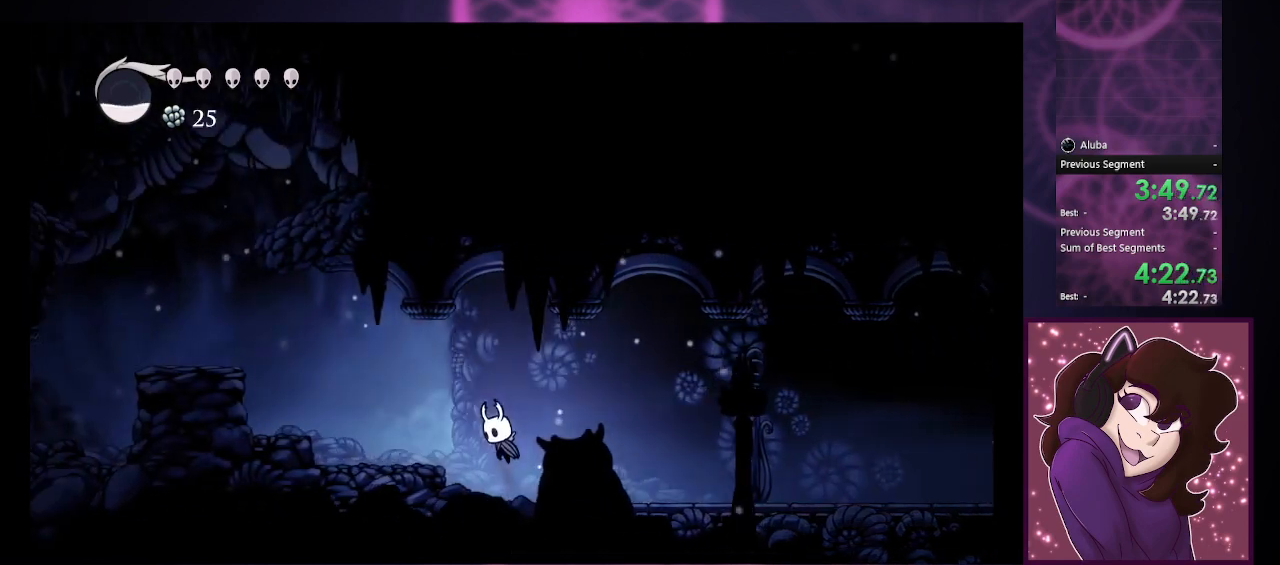
{"buttons": ["CIRCLE"], "left_stick": "left", "events": [[100, "CIRCLE", "up"], [467, "CIRCLE", "down"]]}
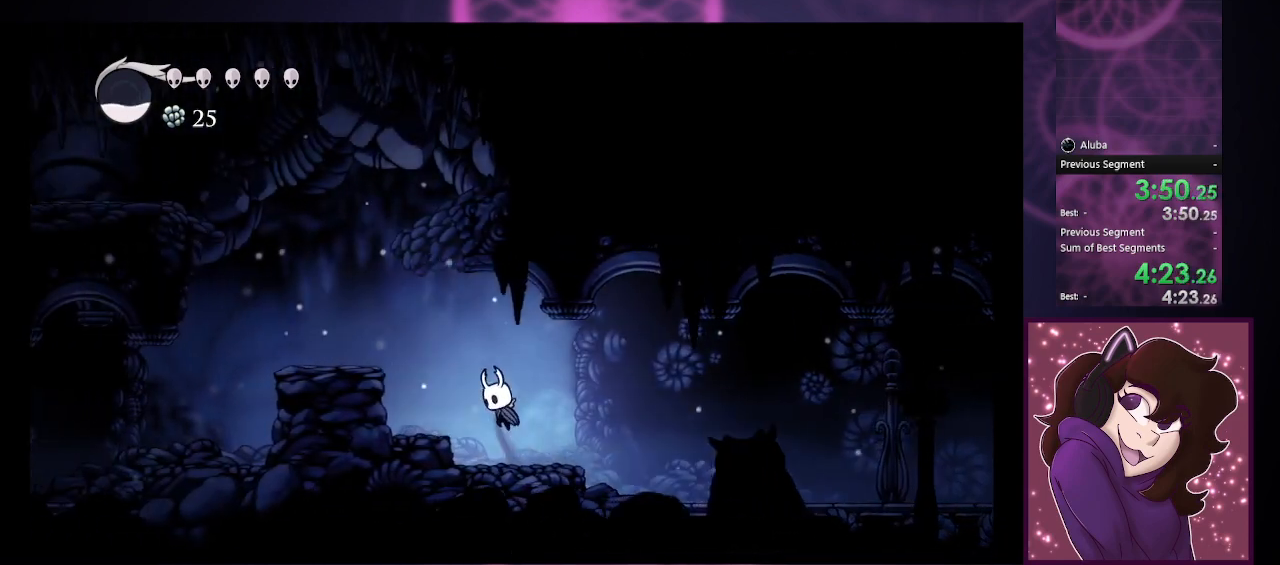
{"buttons": [], "left_stick": "left", "events": [[300, "CIRCLE", "up"]]}
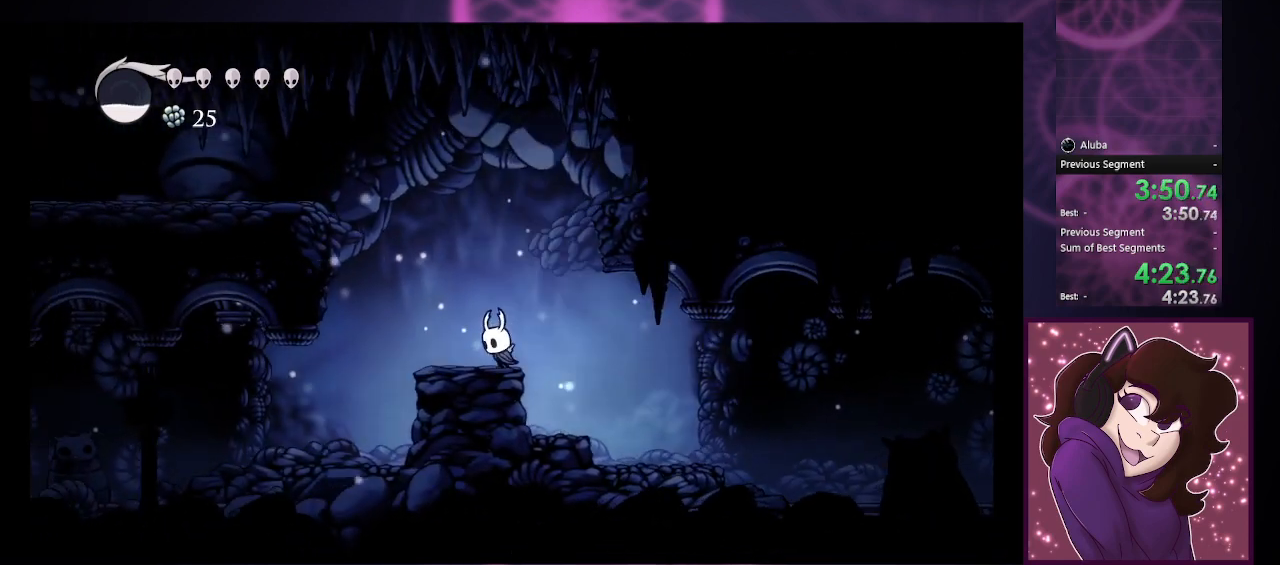
{"buttons": ["CIRCLE"], "left_stick": "left", "events": [[200, "CIRCLE", "down"]]}
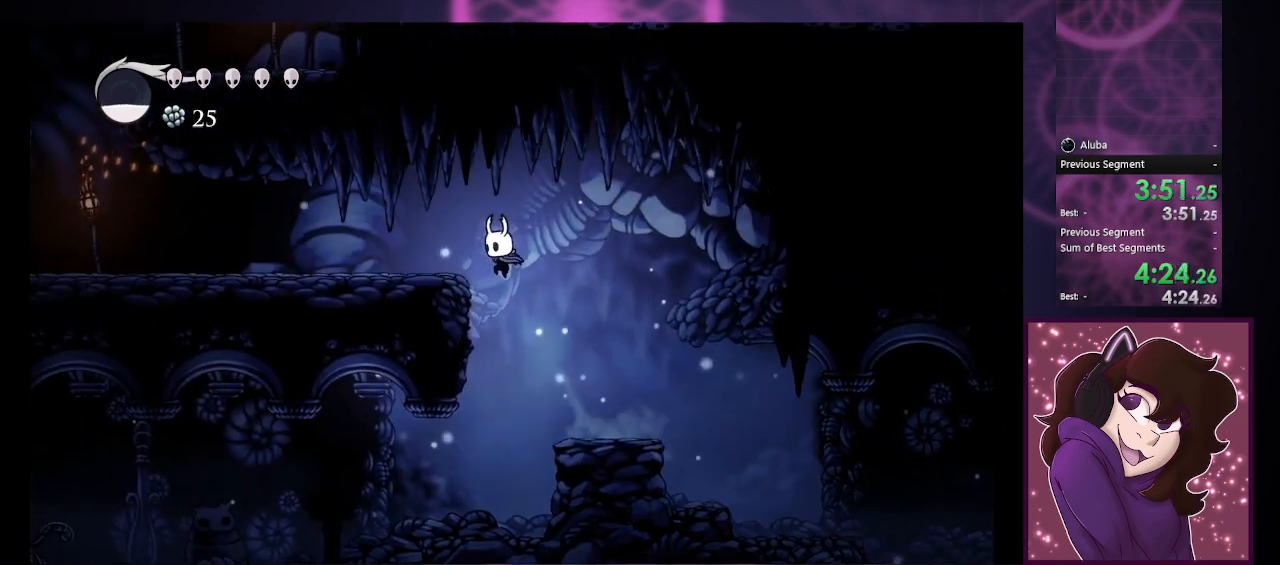
{"buttons": [], "left_stick": "left", "events": [[200, "CIRCLE", "up"]]}
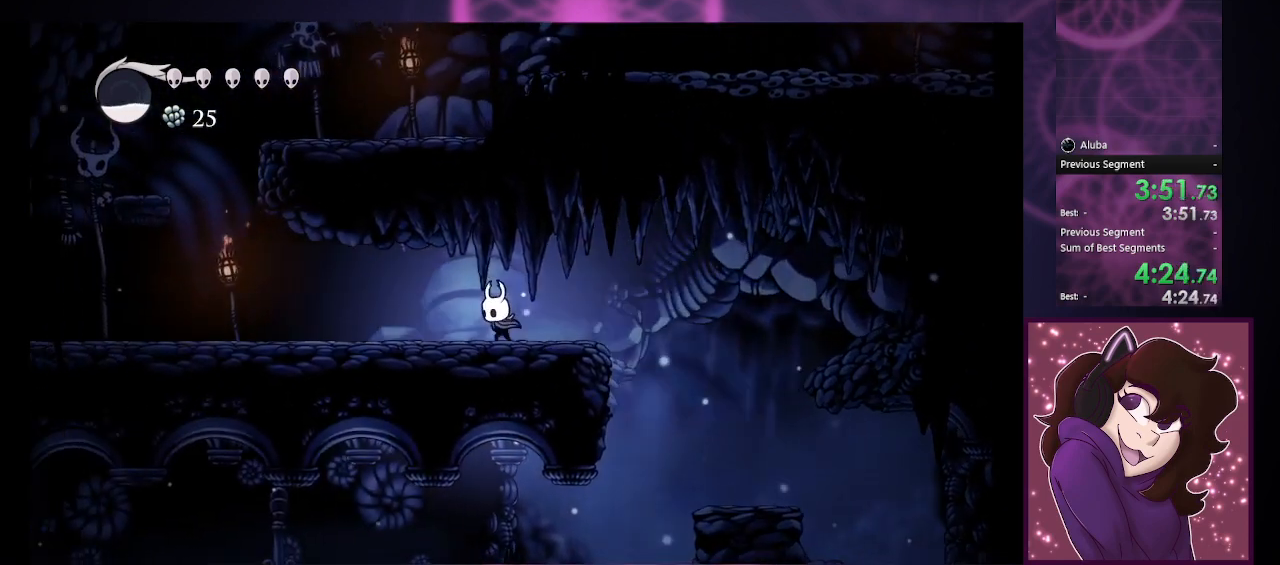
{"buttons": [], "left_stick": "left", "events": []}
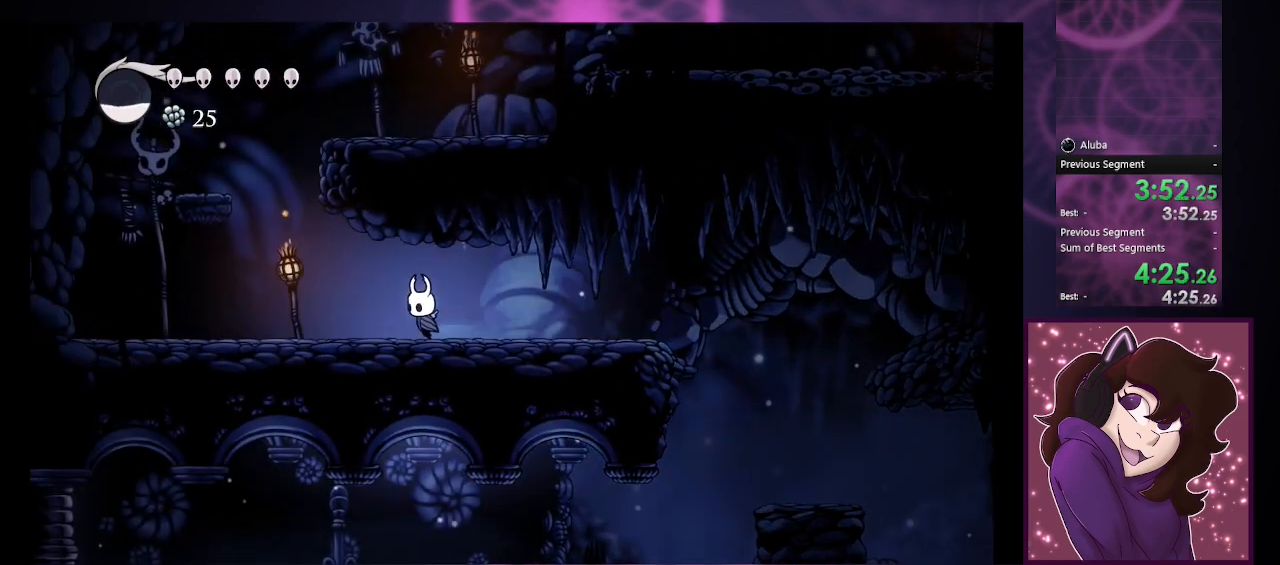
{"buttons": ["CIRCLE"], "left_stick": "left", "events": [[367, "CIRCLE", "down"]]}
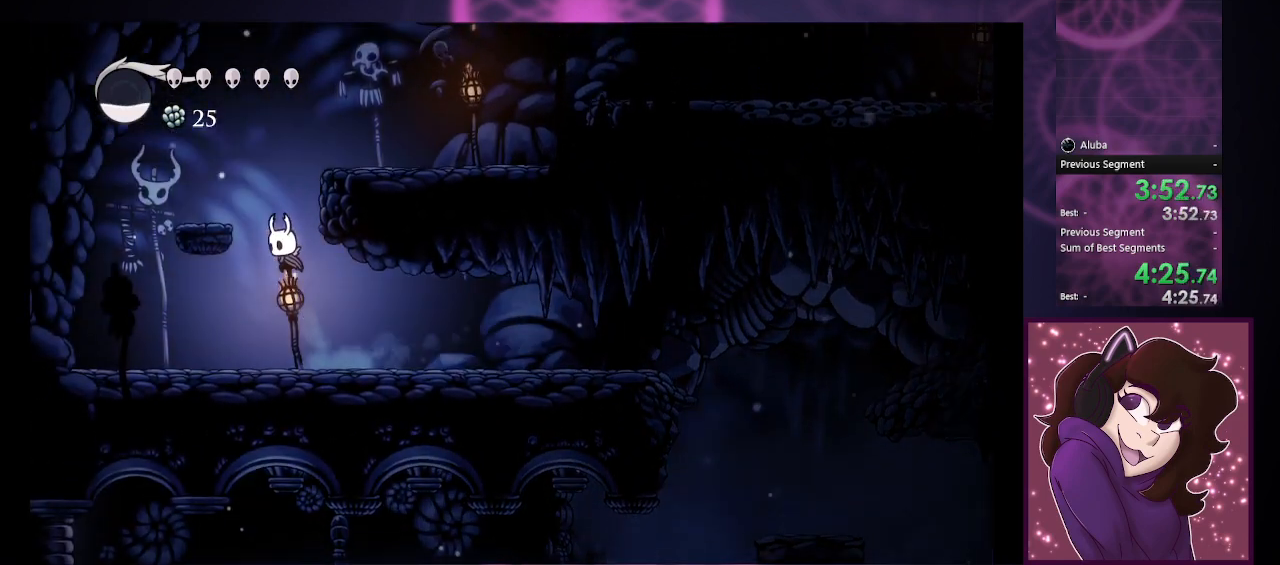
{"buttons": ["CIRCLE"], "left_stick": "right", "events": [[167, "CIRCLE", "up"], [267, "left_stick", "down"], [333, "left_stick", "right"], [367, "CIRCLE", "down"]]}
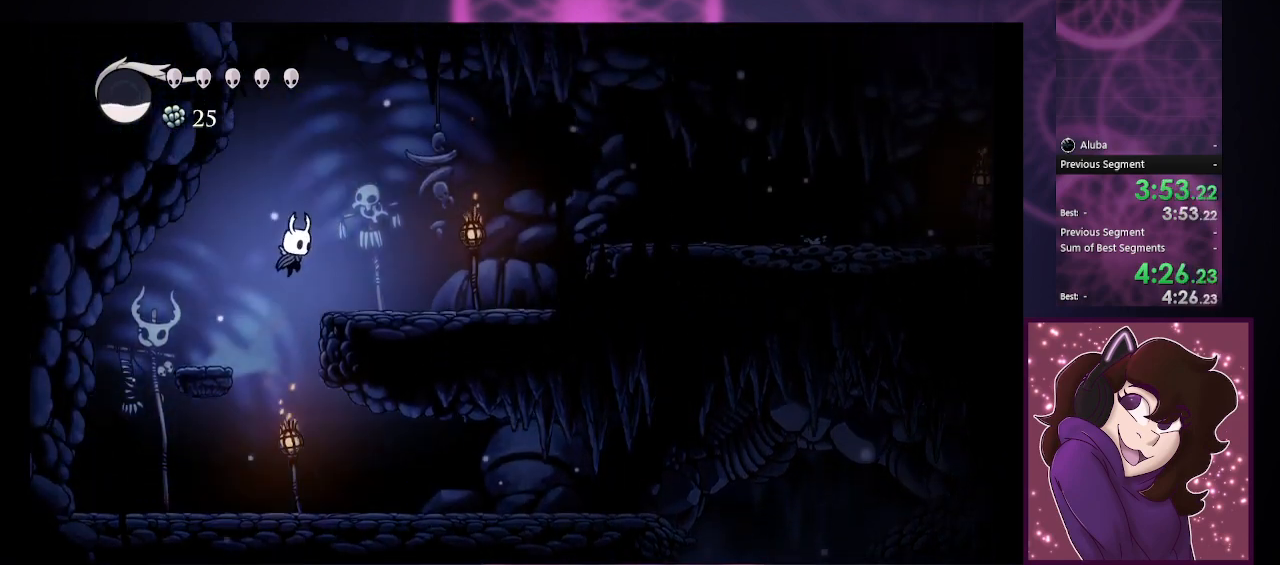
{"buttons": [], "left_stick": "right", "events": [[267, "CIRCLE", "up"]]}
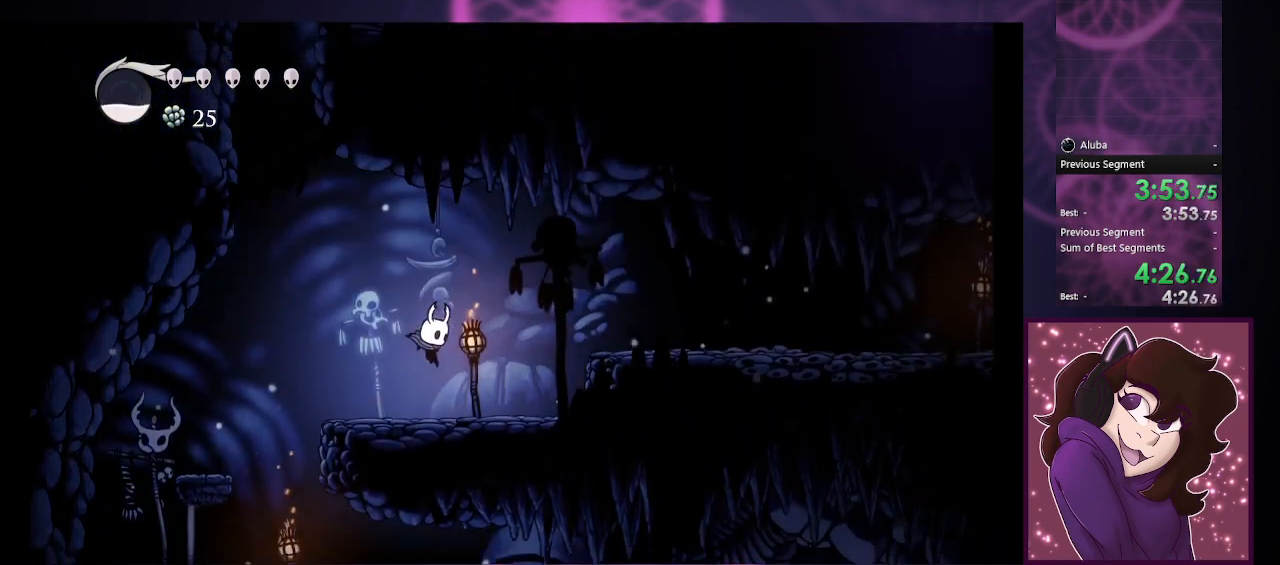
{"buttons": [], "left_stick": "right", "events": [[167, "CIRCLE", "down"], [500, "CIRCLE", "up"]]}
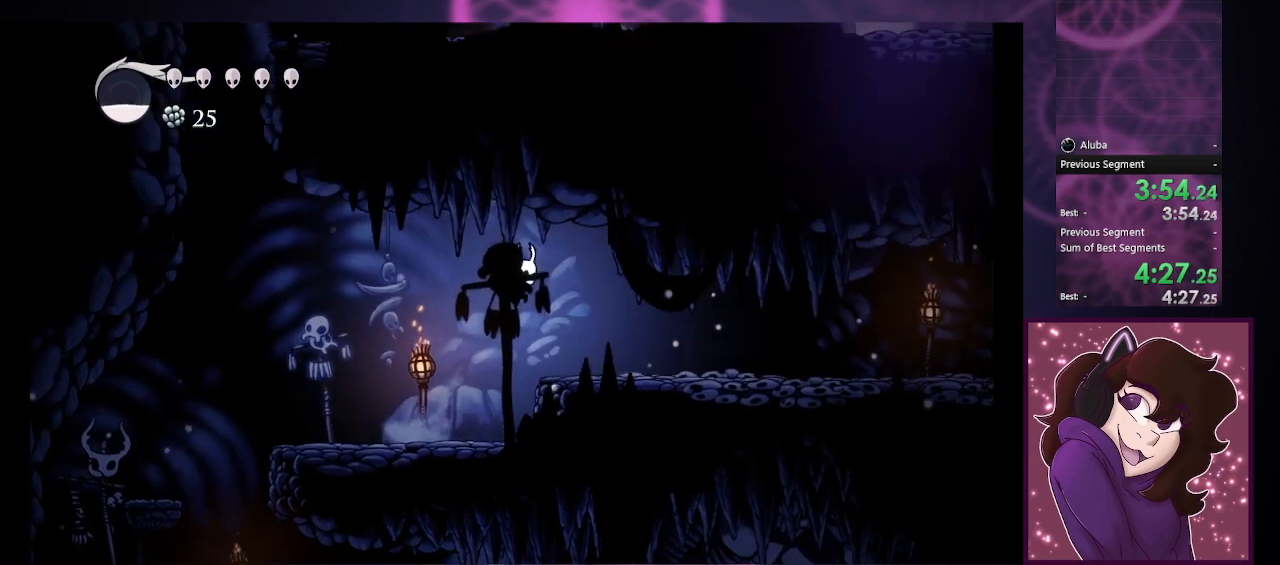
{"buttons": [], "left_stick": "right", "events": []}
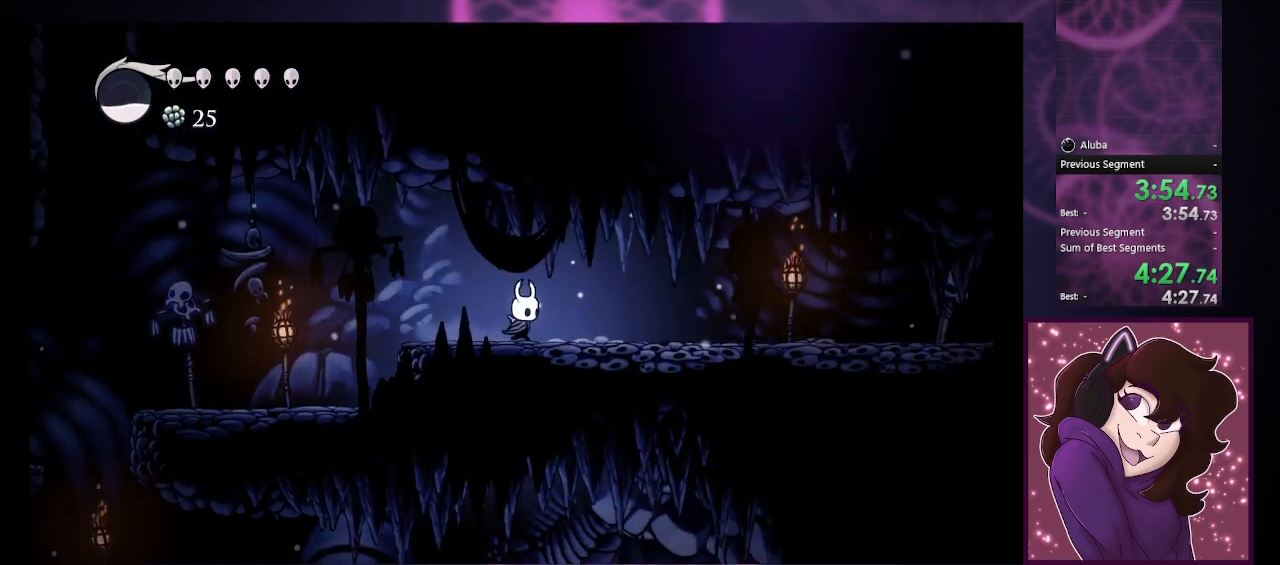
{"buttons": [], "left_stick": "right", "events": []}
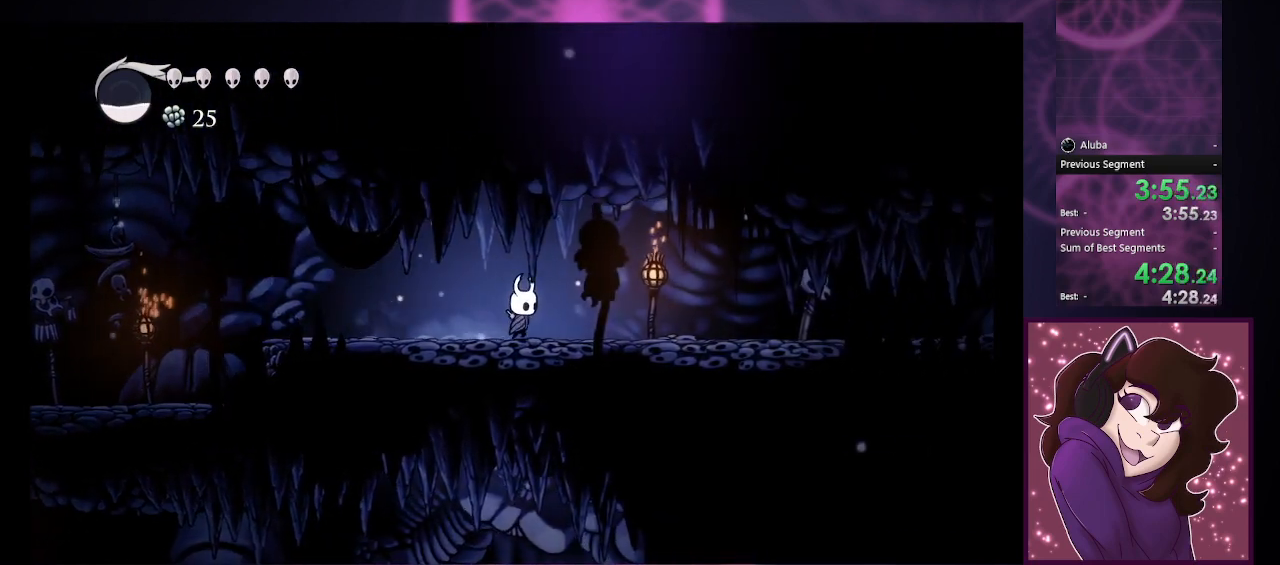
{"buttons": [], "left_stick": "right", "events": []}
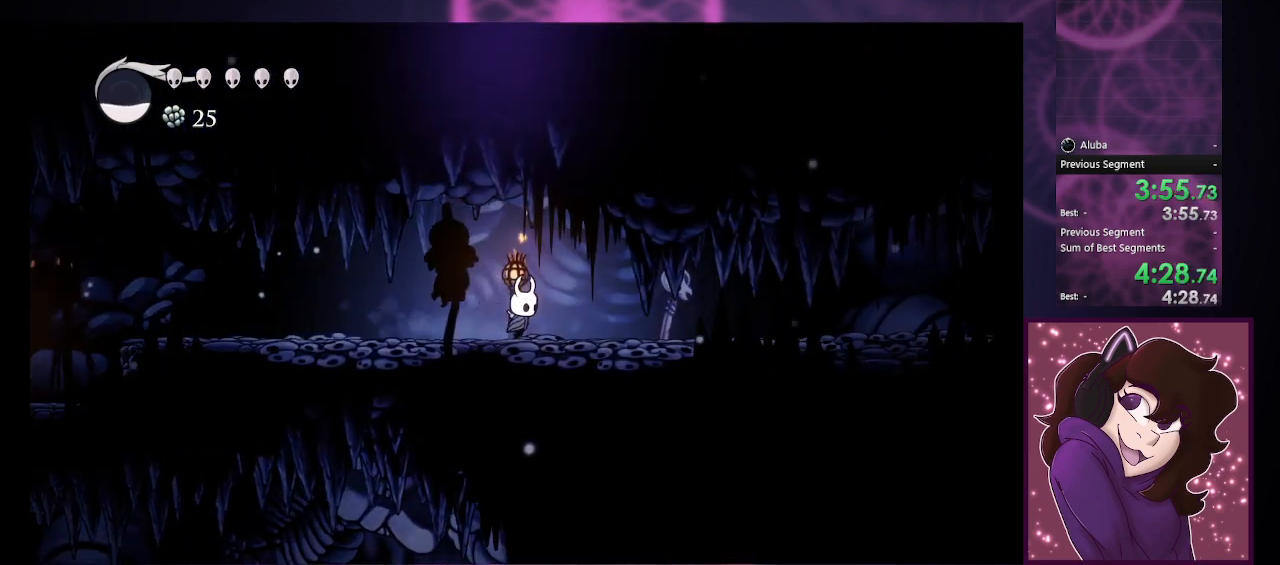
{"buttons": [], "left_stick": "right", "events": []}
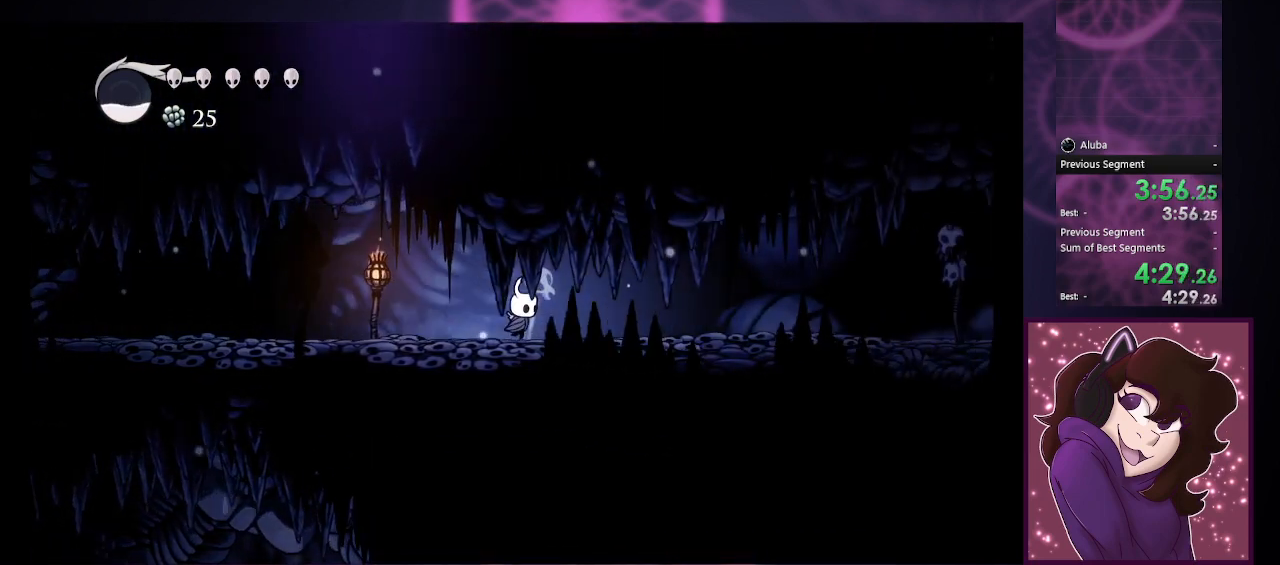
{"buttons": [], "left_stick": "right", "events": []}
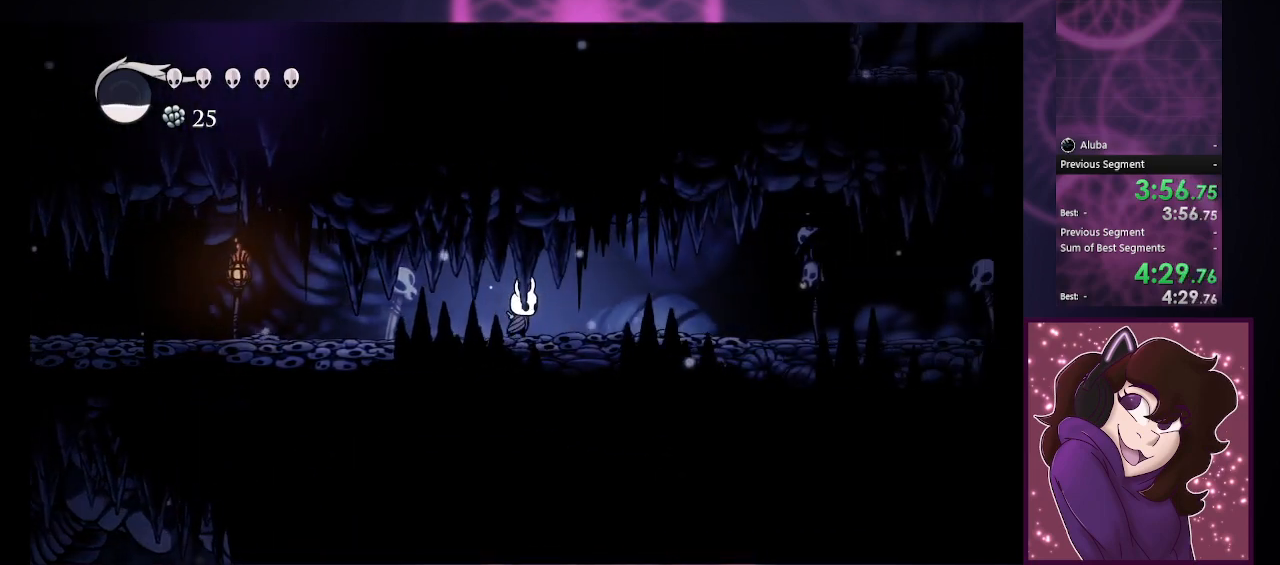
{"buttons": [], "left_stick": "right", "events": []}
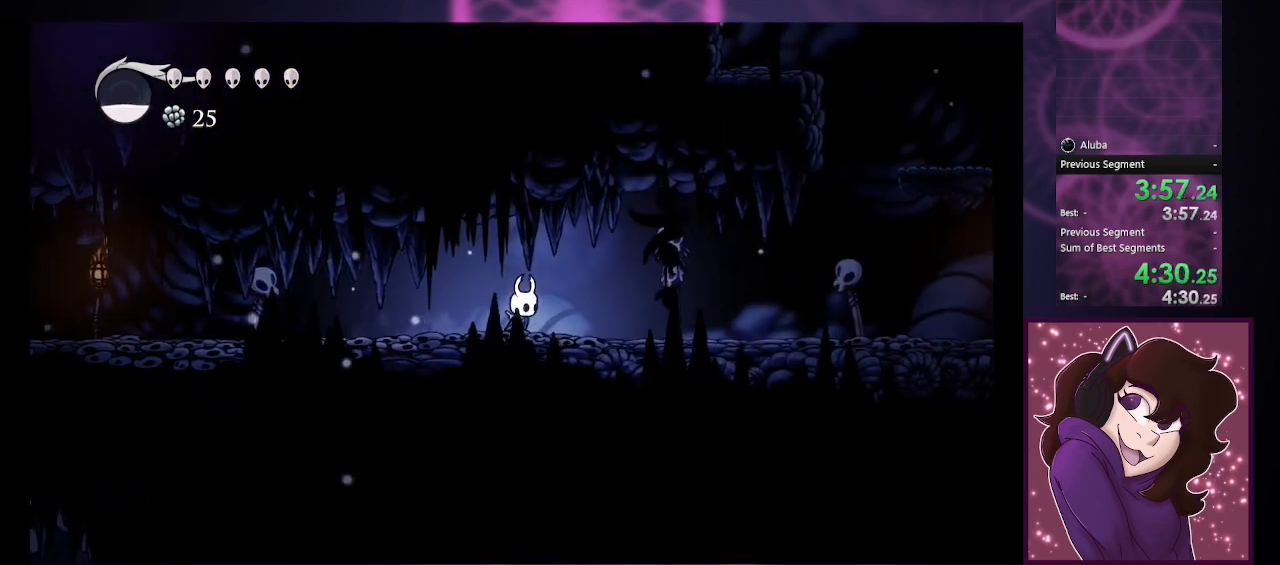
{"buttons": [], "left_stick": "right", "events": []}
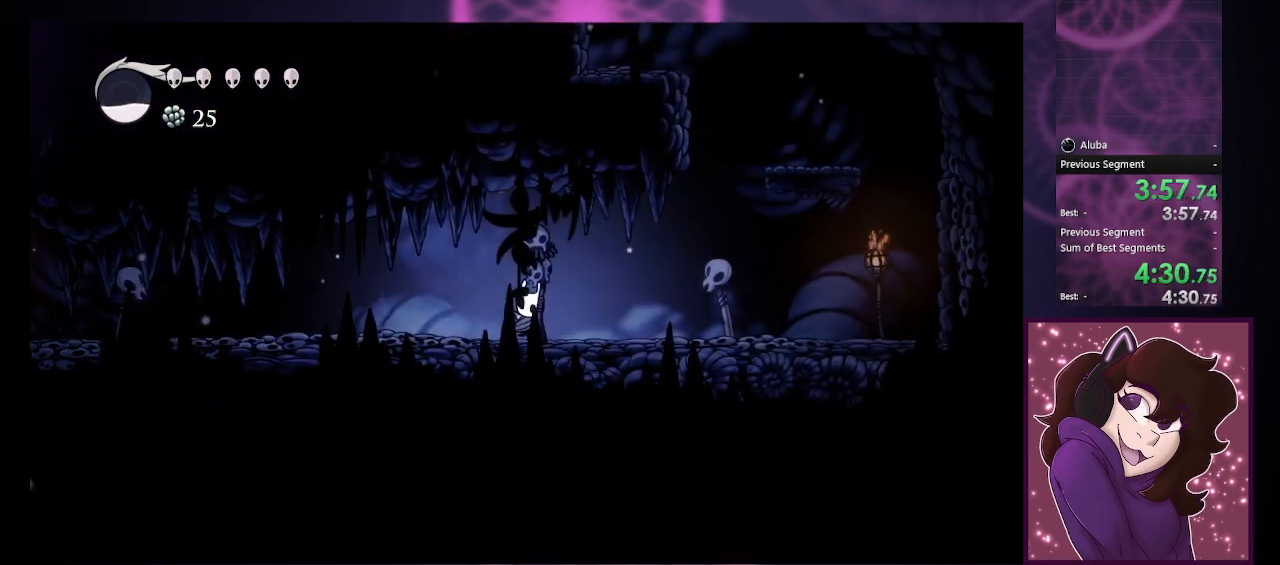
{"buttons": ["CIRCLE"], "left_stick": "right", "events": [[433, "CIRCLE", "down"]]}